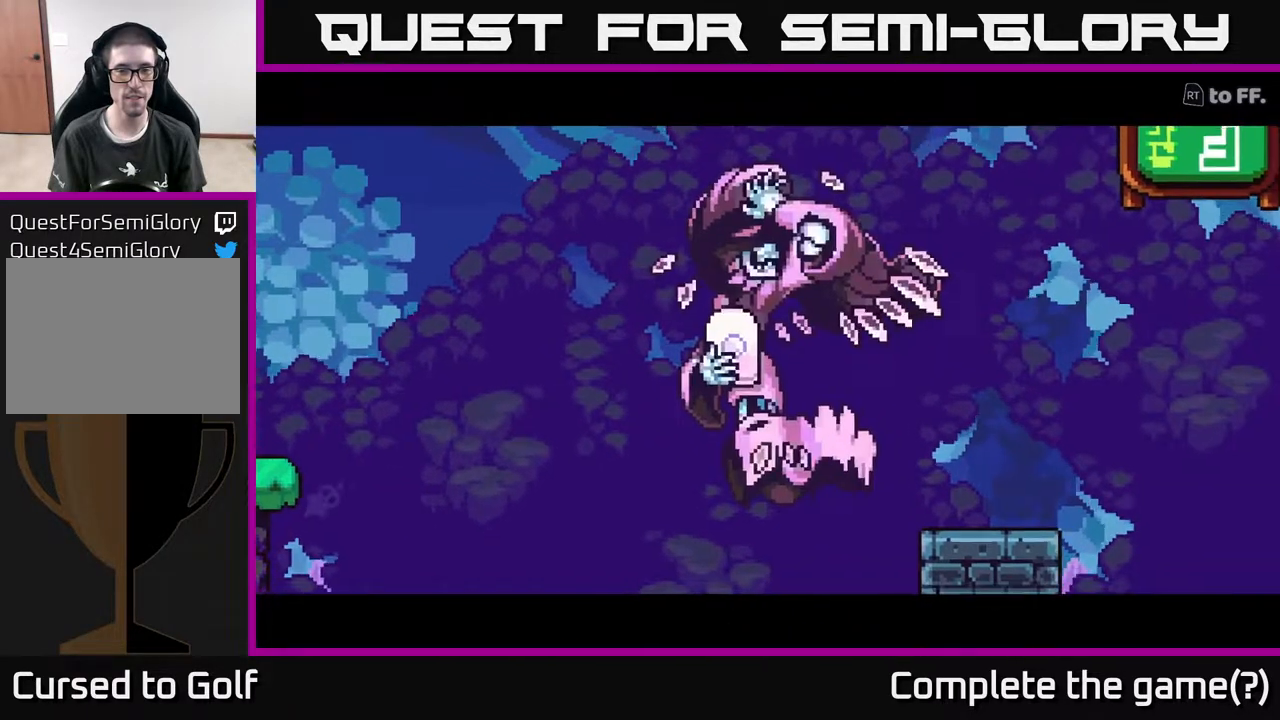
Gameplay with a controller (Xbox layout); each line is a JSON object with the inputs held at the frame after it. "events" lists button and stick changes between this image and that frame as [ms after this image, input, new state], when the widget could be followed in between.
{"buttons": [], "left_stick": "center", "right_stick": "center", "events": []}
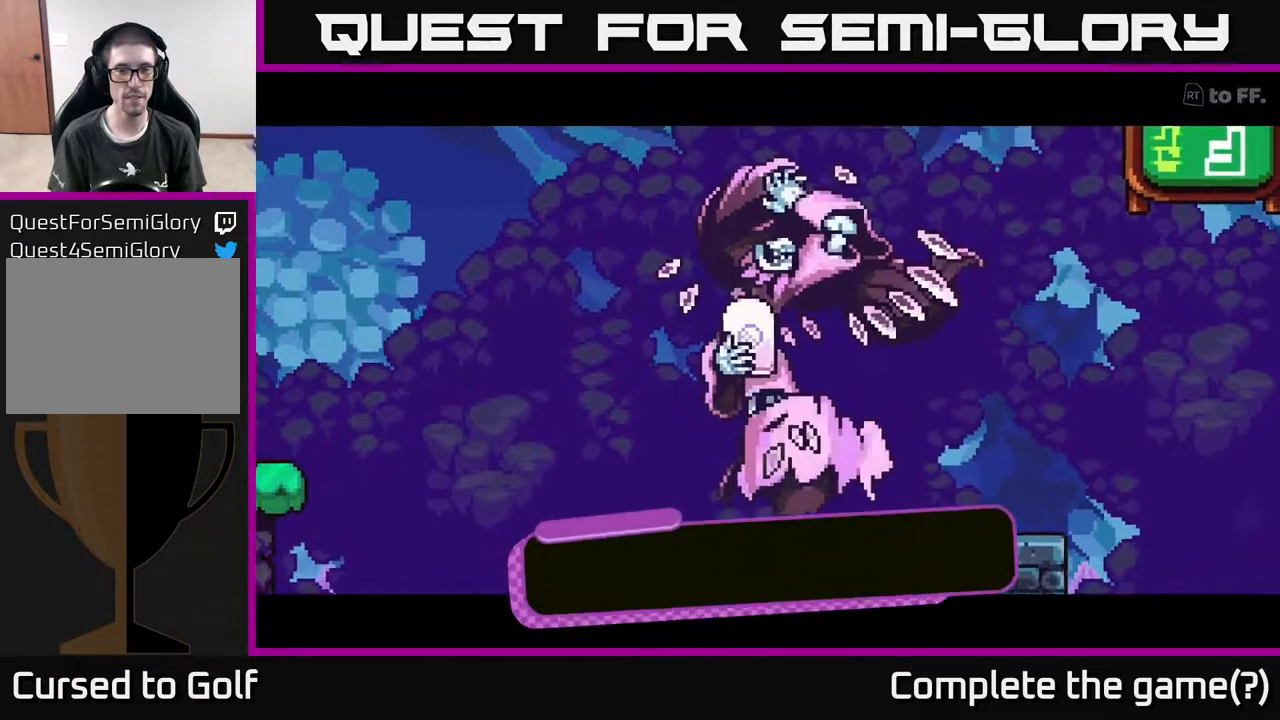
{"buttons": [], "left_stick": "center", "right_stick": "center", "events": []}
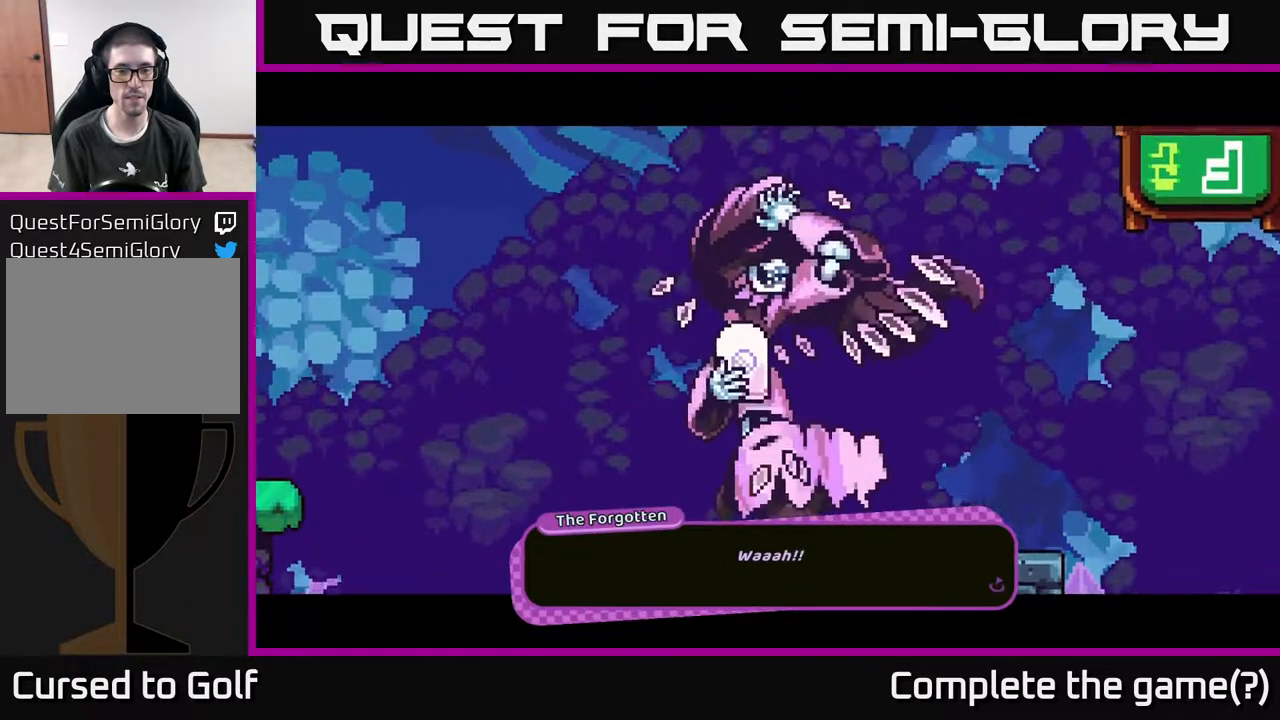
{"buttons": [], "left_stick": "center", "right_stick": "center", "events": []}
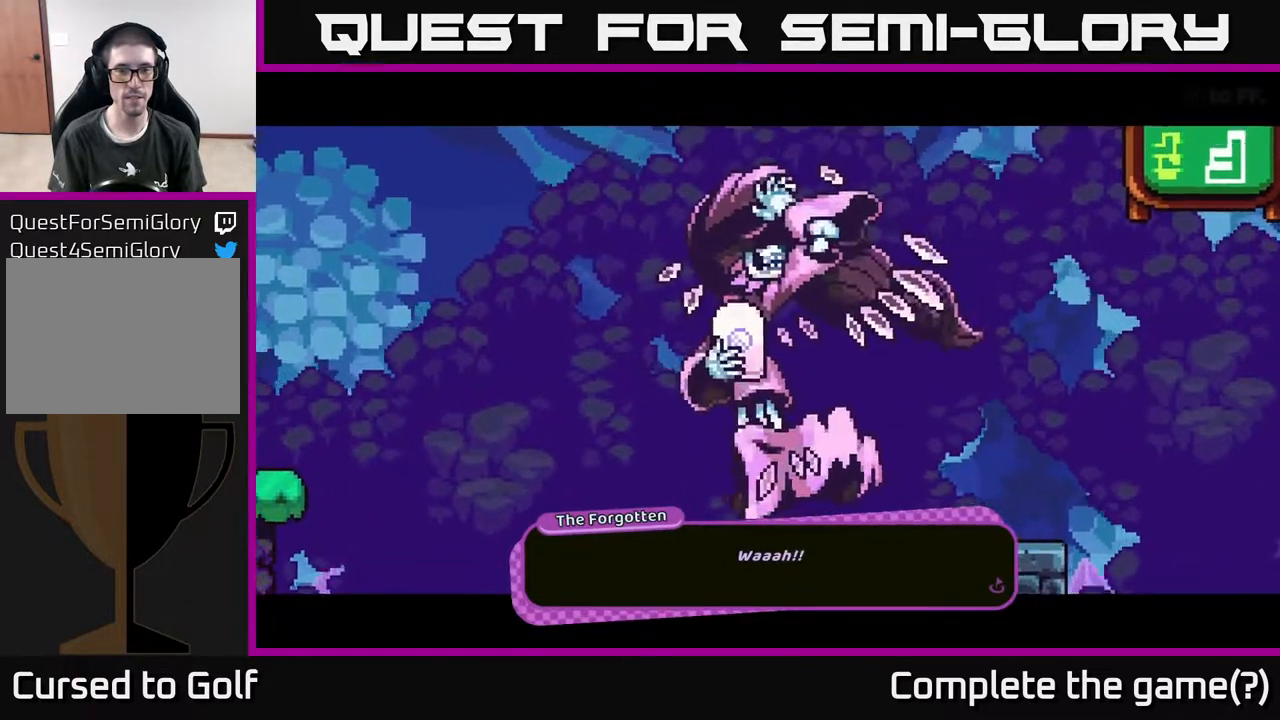
{"buttons": [], "left_stick": "center", "right_stick": "center", "events": []}
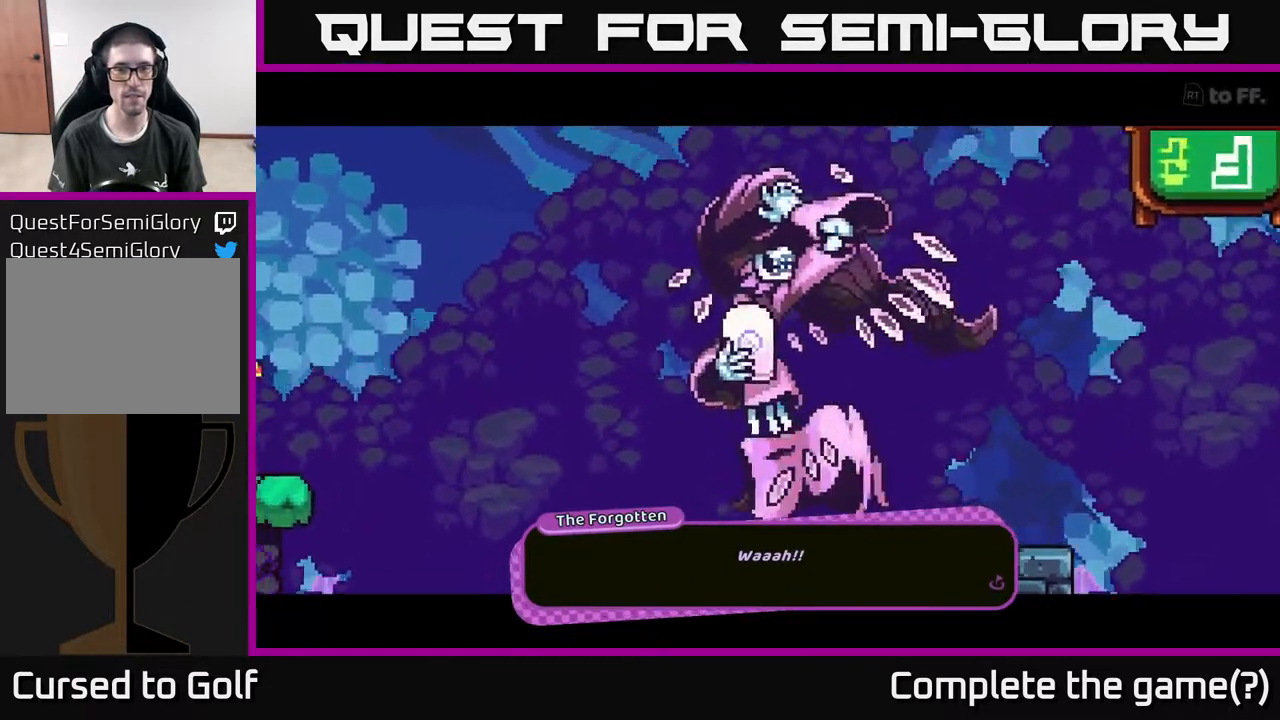
{"buttons": [], "left_stick": "center", "right_stick": "center", "events": [[167, "A", "down"], [283, "A", "up"]]}
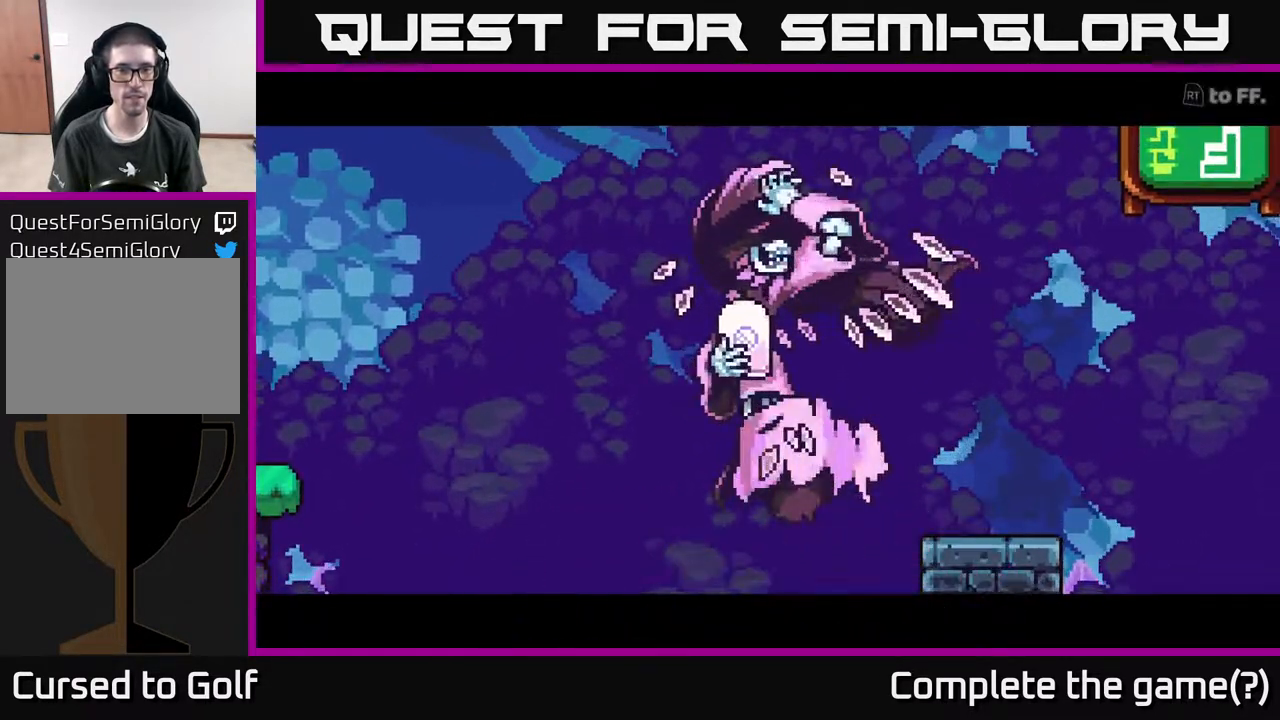
{"buttons": [], "left_stick": "center", "right_stick": "center", "events": []}
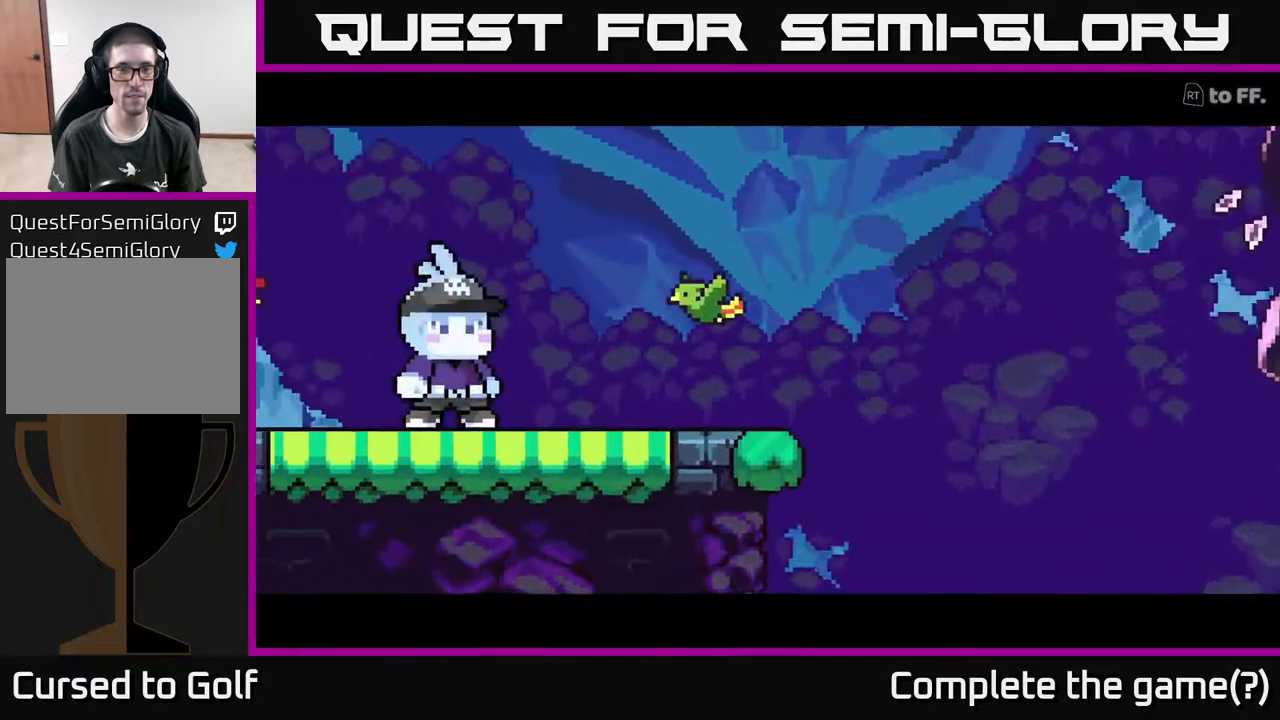
{"buttons": [], "left_stick": "center", "right_stick": "center", "events": []}
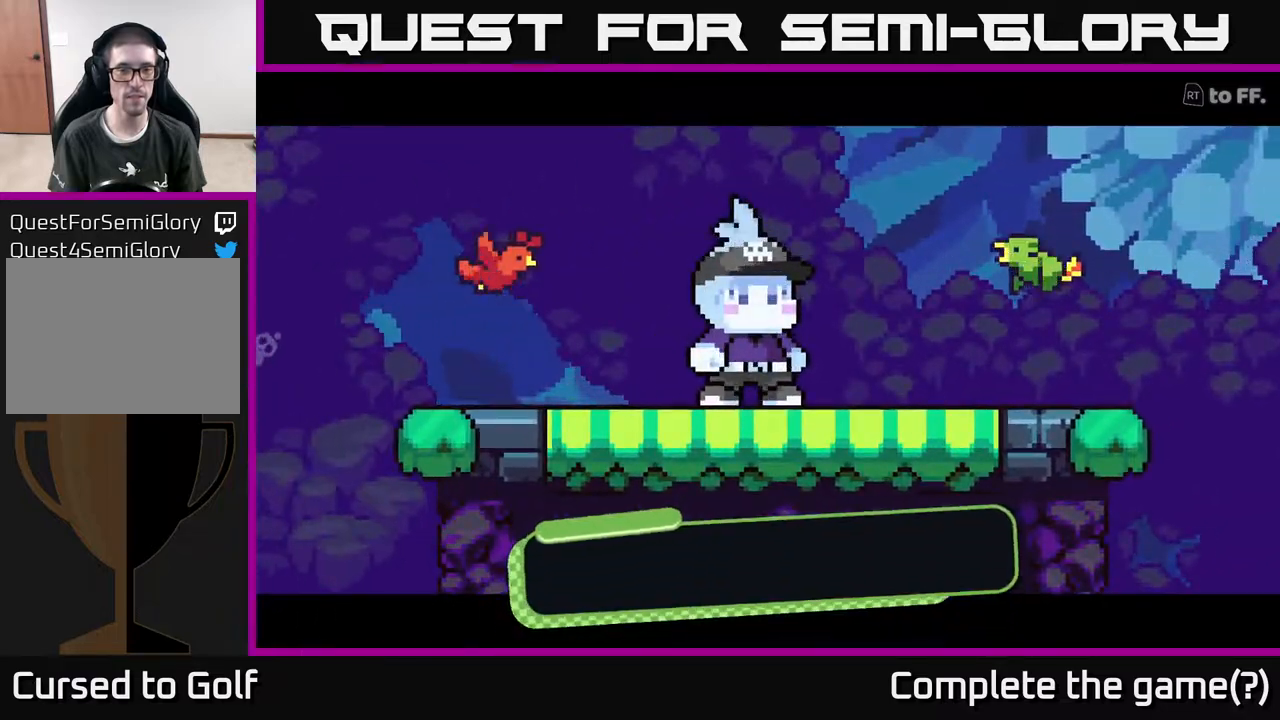
{"buttons": [], "left_stick": "center", "right_stick": "center", "events": [[167, "A", "down"], [300, "A", "up"]]}
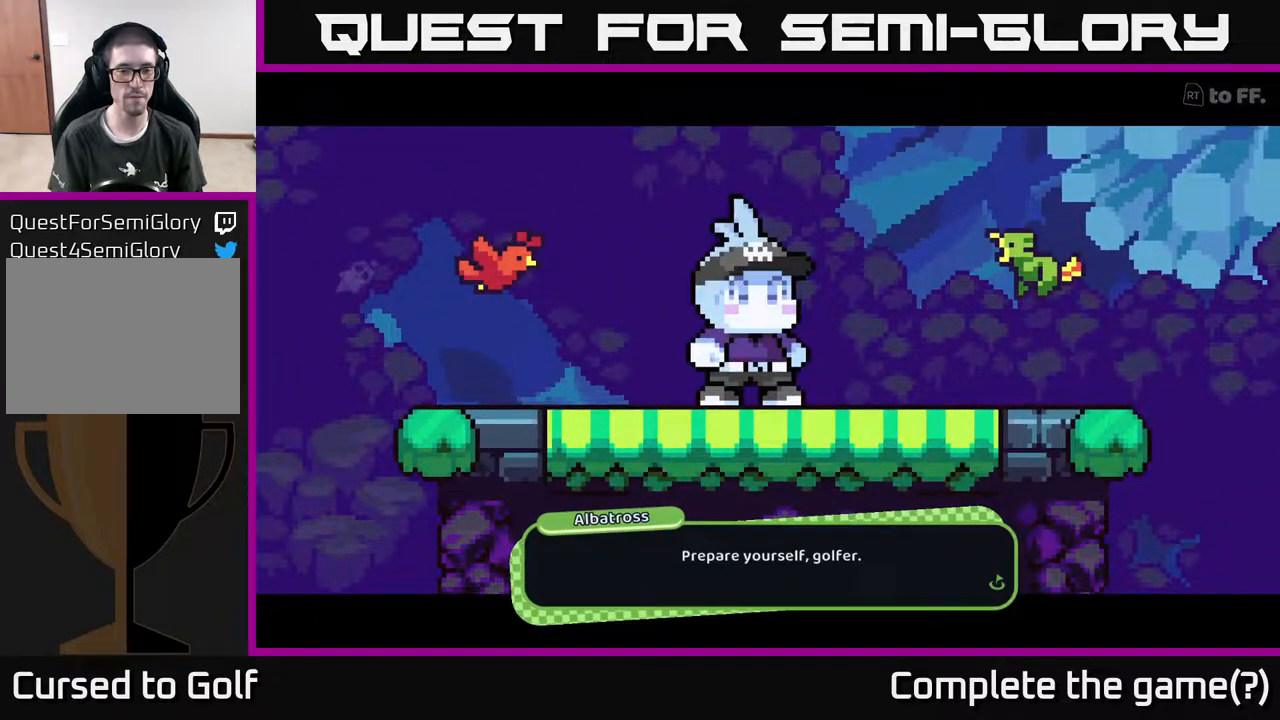
{"buttons": [], "left_stick": "center", "right_stick": "center", "events": [[250, "A", "down"], [417, "A", "up"]]}
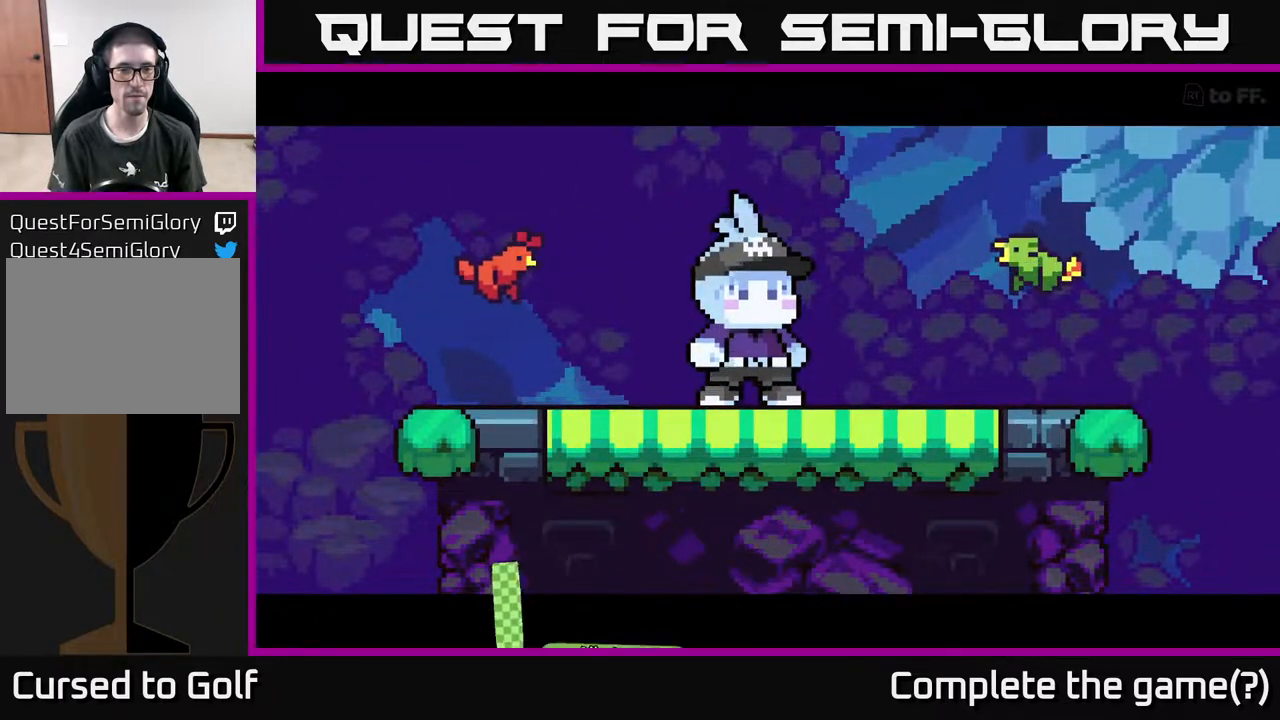
{"buttons": [], "left_stick": "center", "right_stick": "center", "events": []}
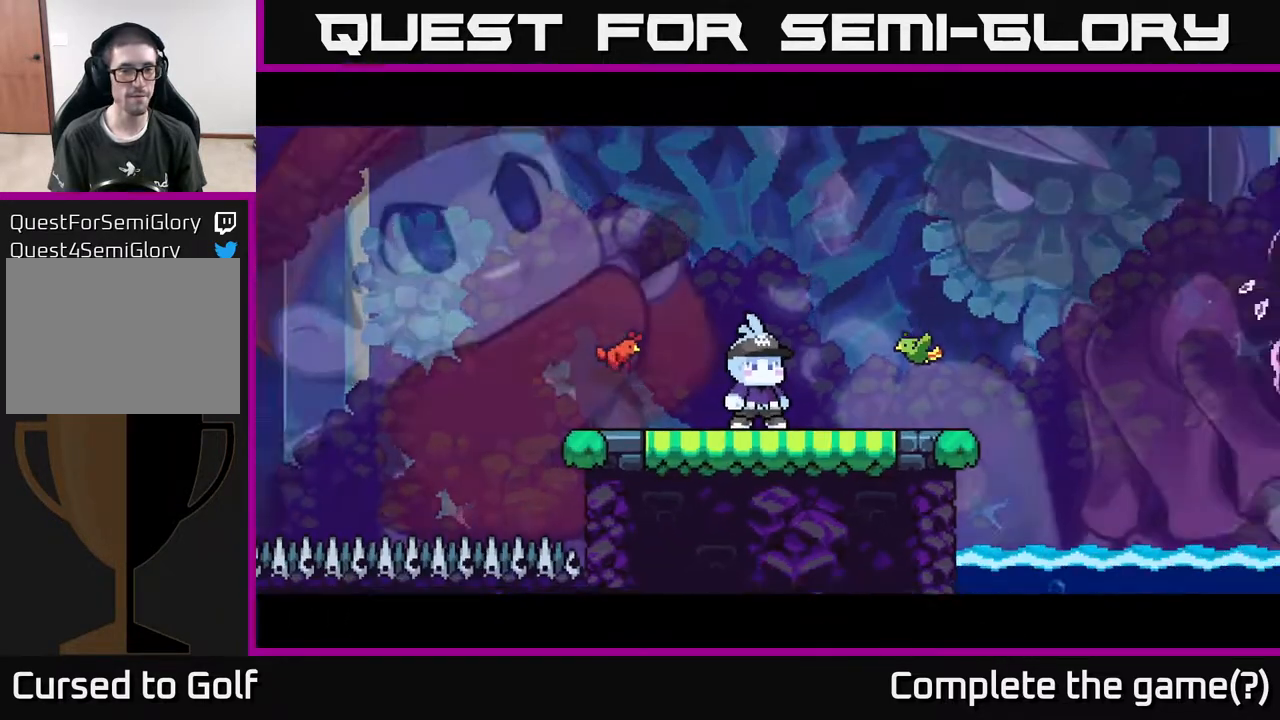
{"buttons": [], "left_stick": "center", "right_stick": "center", "events": []}
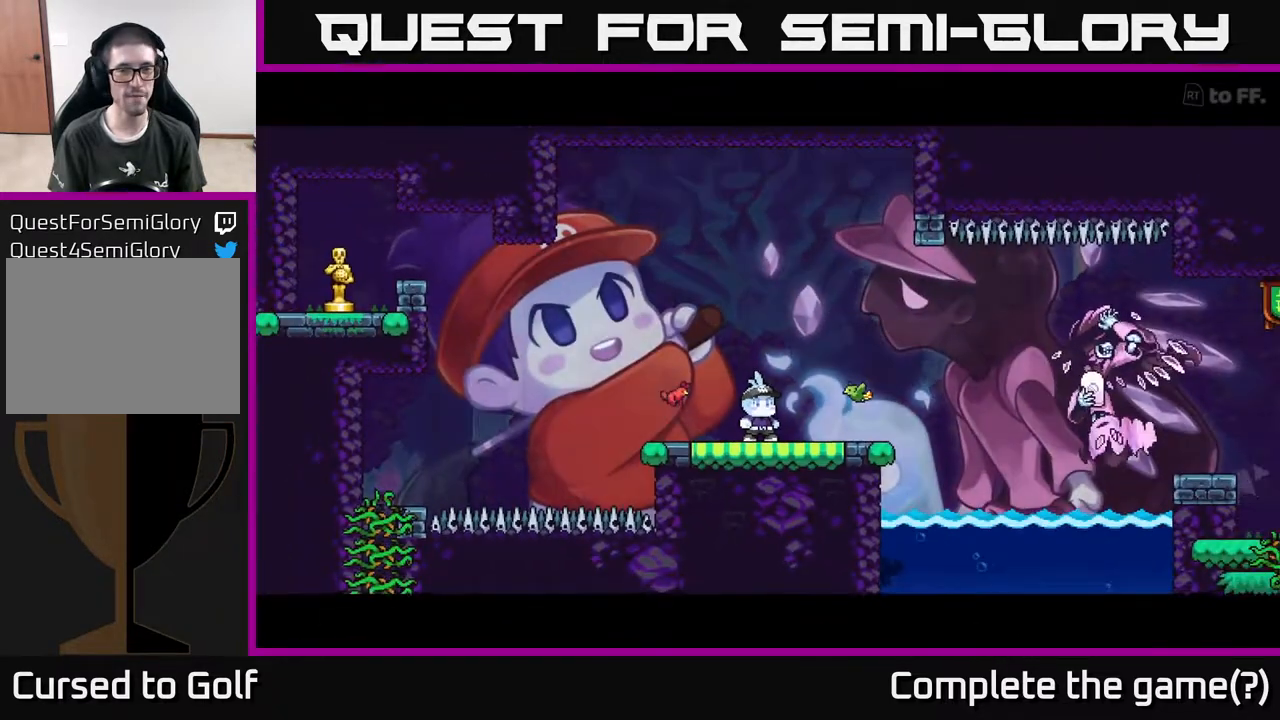
{"buttons": [], "left_stick": "center", "right_stick": "center", "events": []}
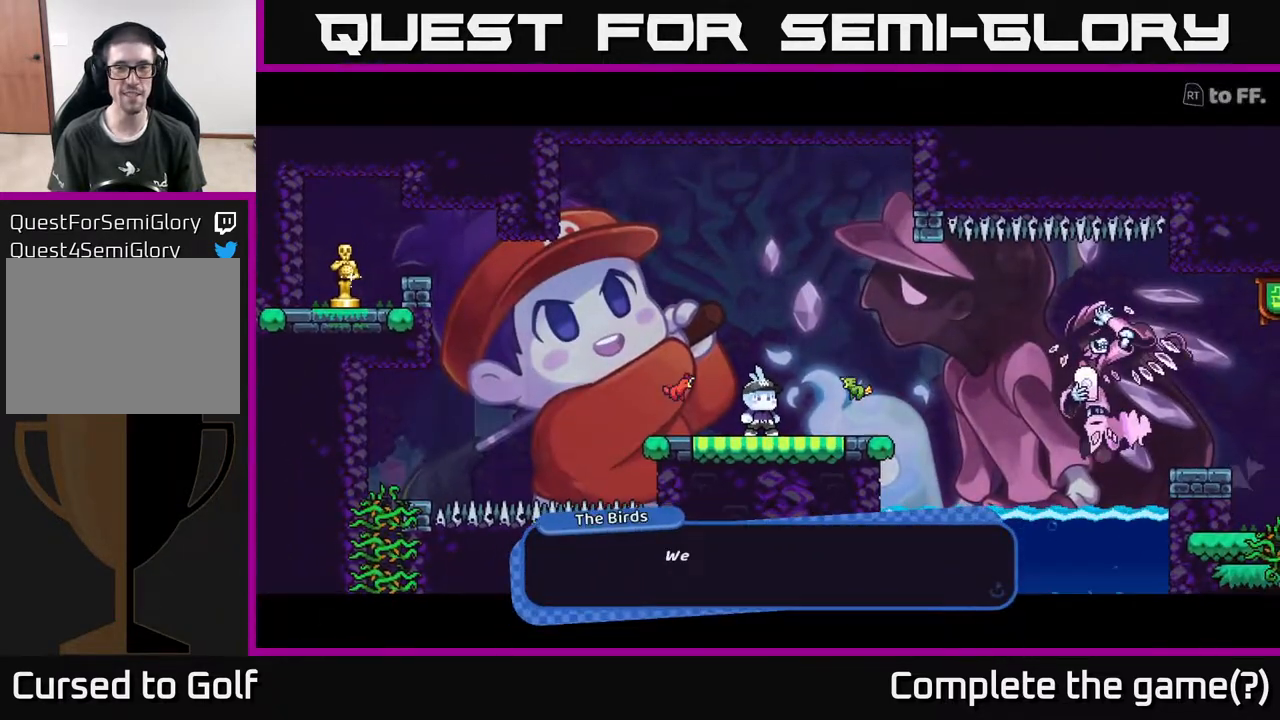
{"buttons": [], "left_stick": "center", "right_stick": "center", "events": []}
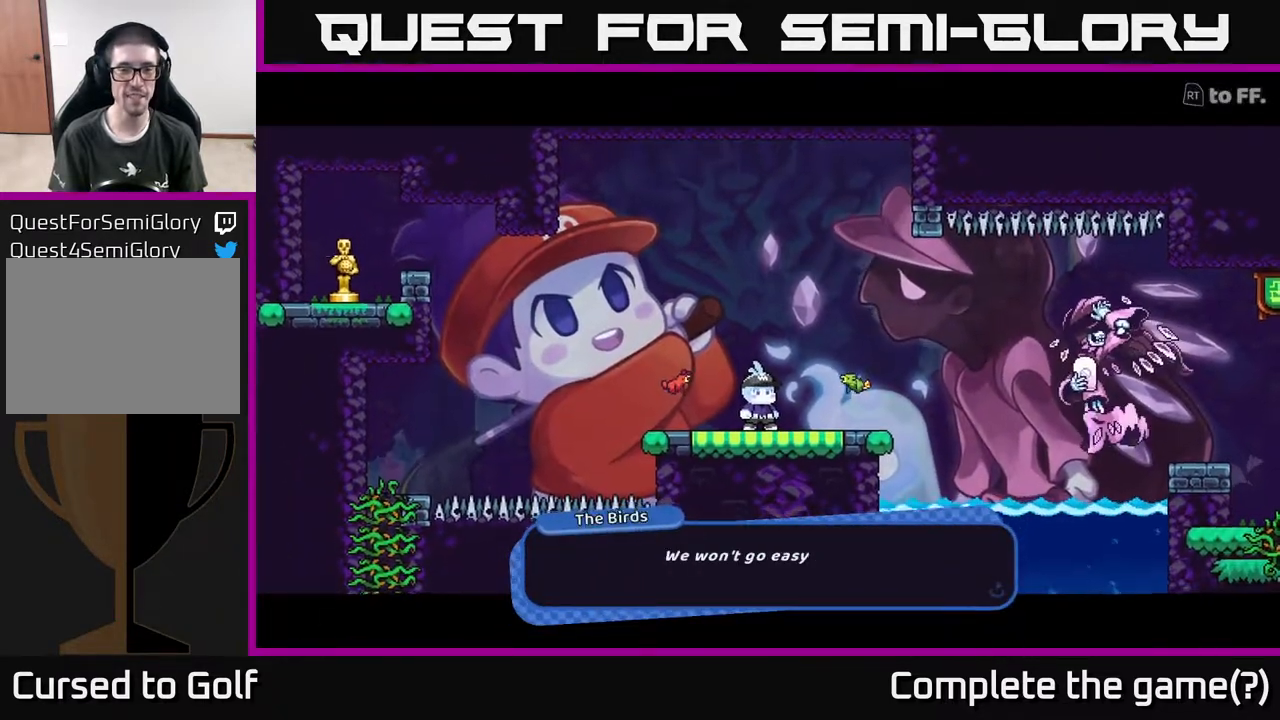
{"buttons": [], "left_stick": "center", "right_stick": "center", "events": []}
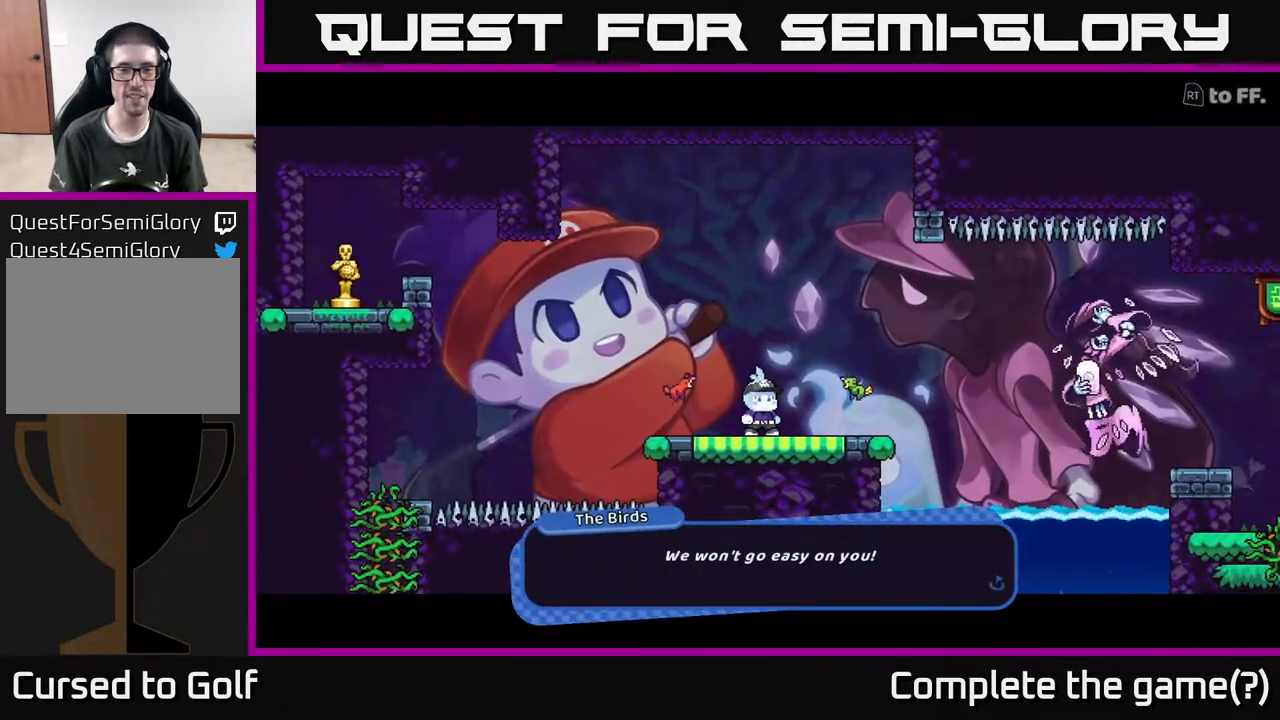
{"buttons": [], "left_stick": "center", "right_stick": "center", "events": [[367, "A", "down"], [467, "A", "up"]]}
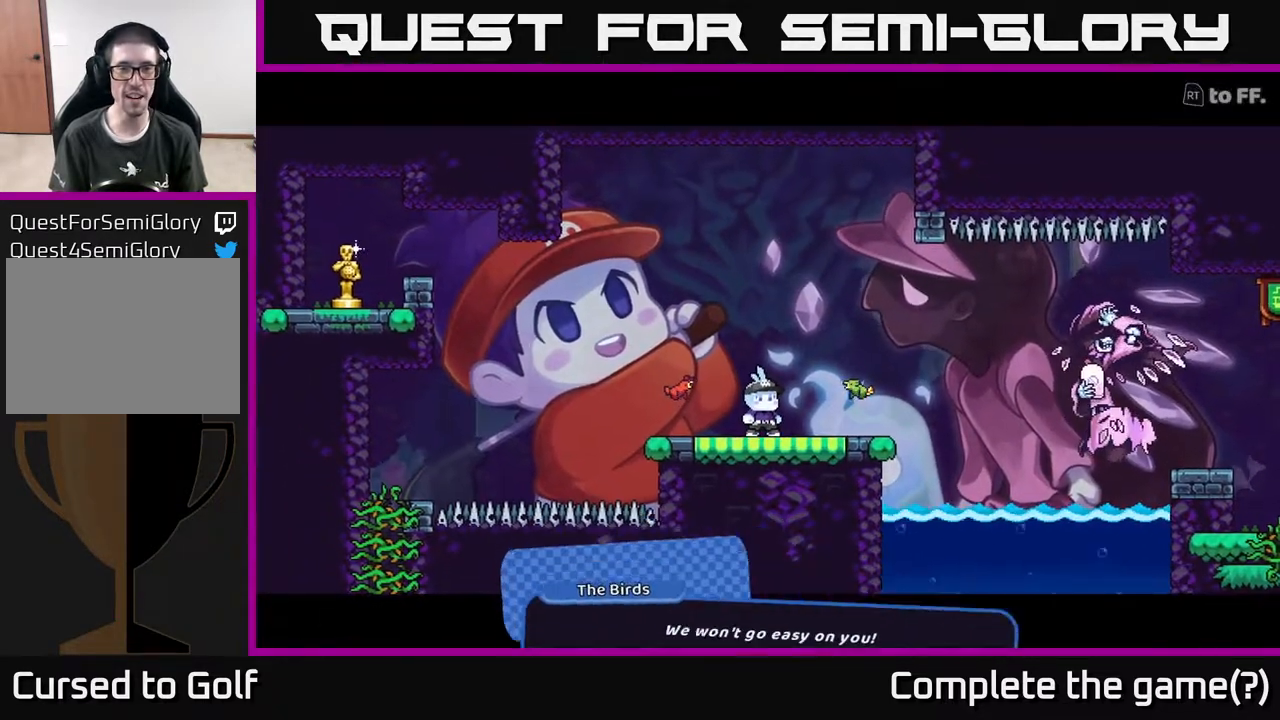
{"buttons": [], "left_stick": "center", "right_stick": "center", "events": []}
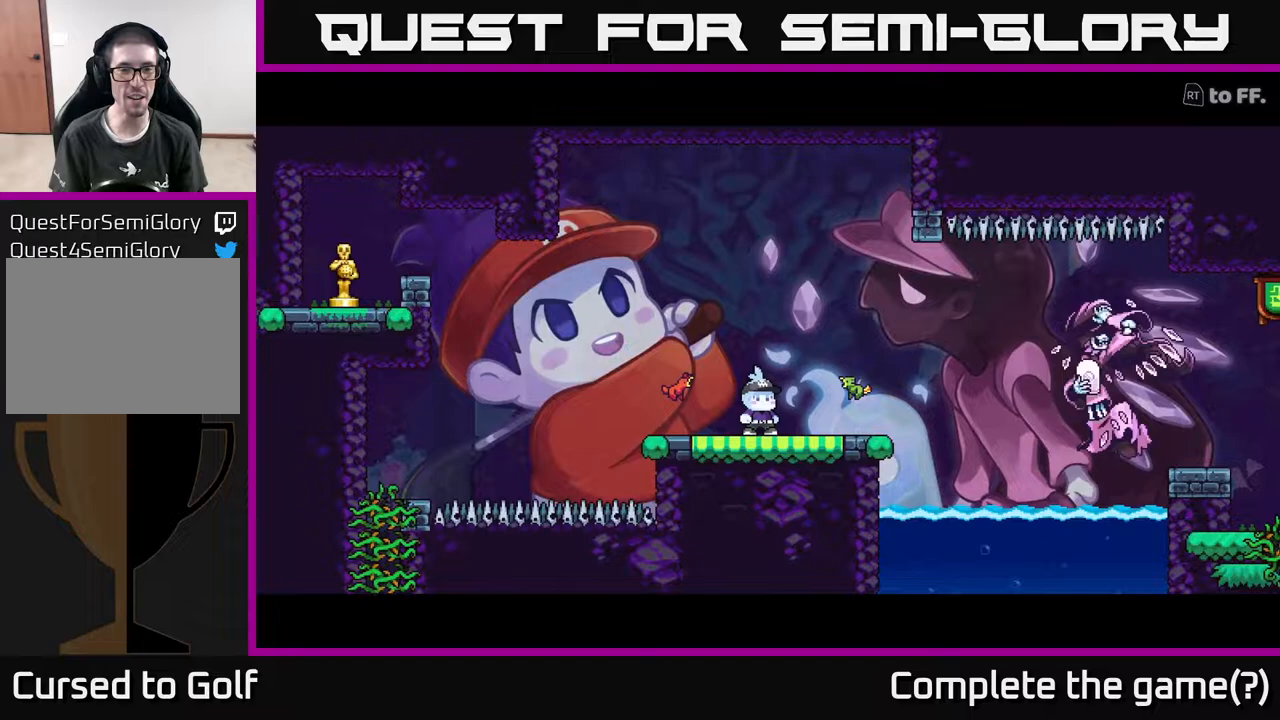
{"buttons": [], "left_stick": "center", "right_stick": "center", "events": [[267, "right_stick", "up-left"], [483, "right_stick", "center"]]}
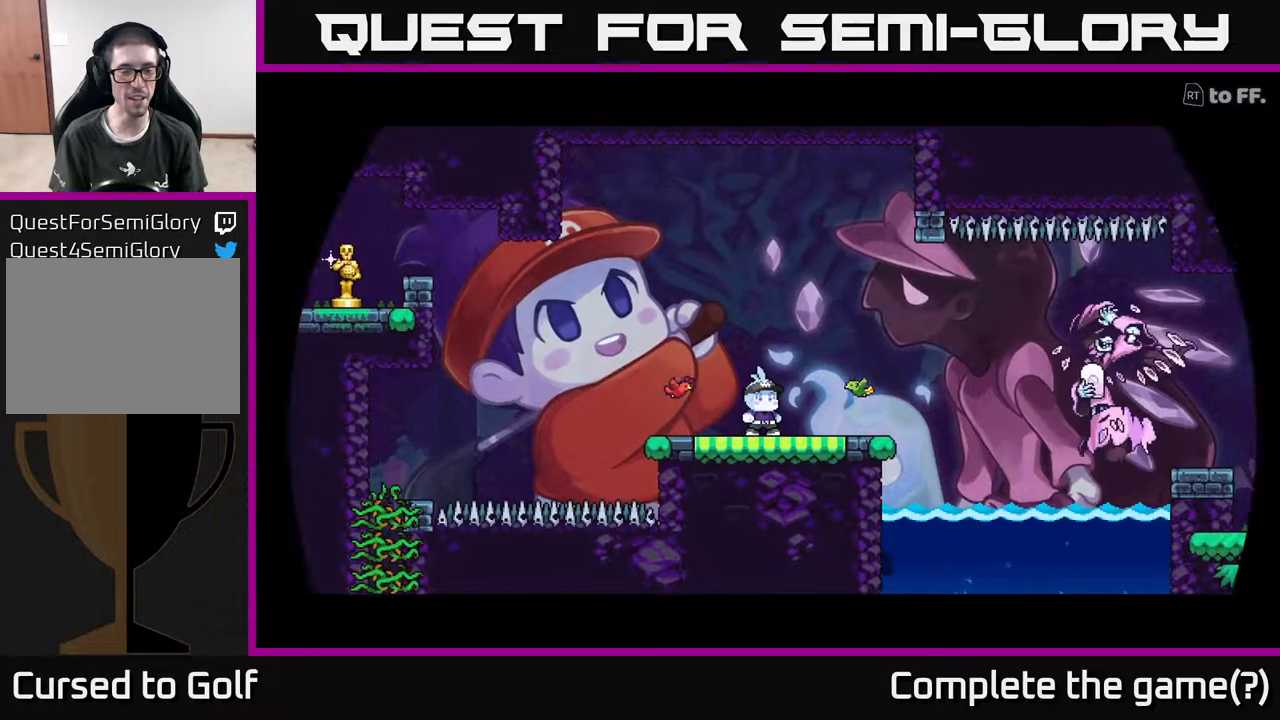
{"buttons": [], "left_stick": "center", "right_stick": "center", "events": []}
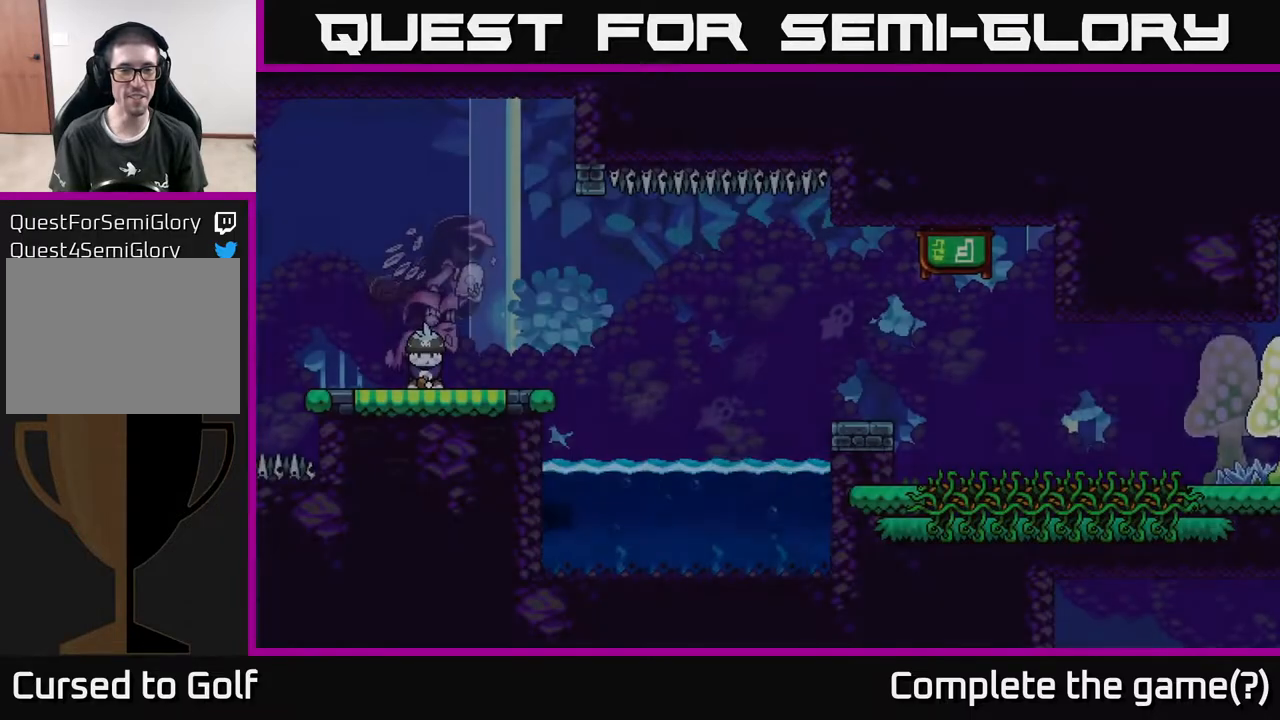
{"buttons": [], "left_stick": "center", "right_stick": "center", "events": []}
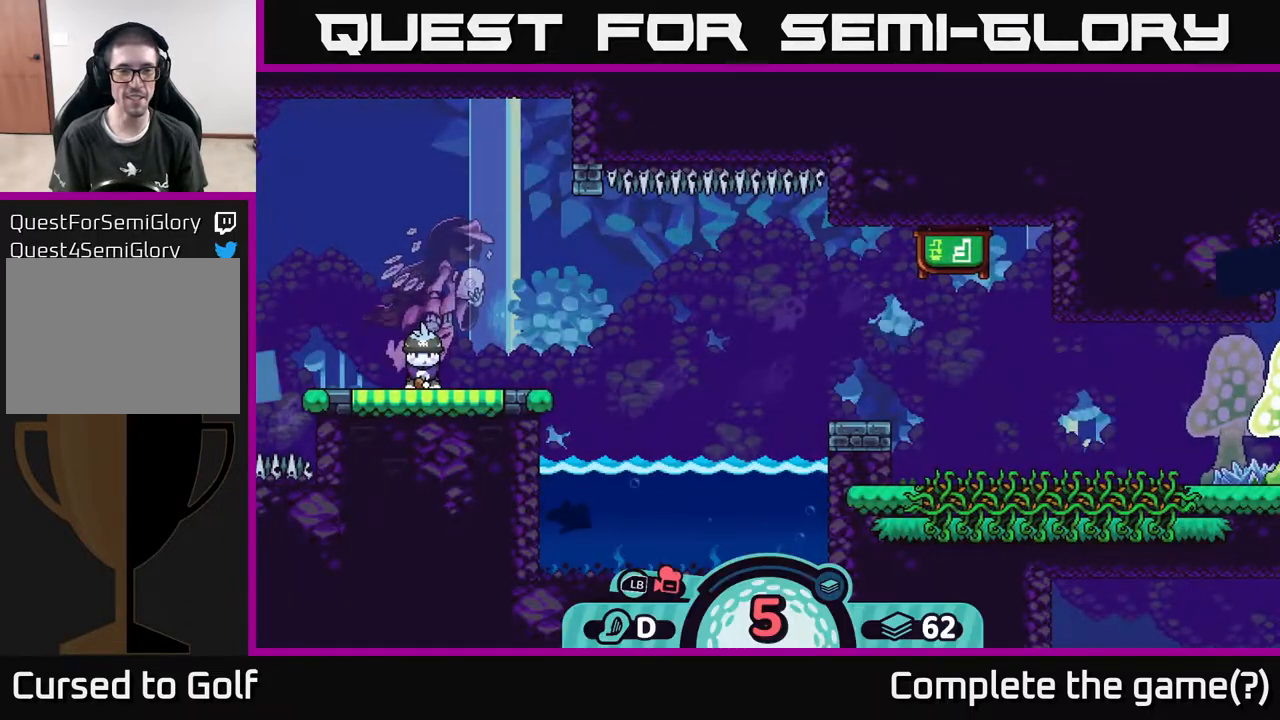
{"buttons": [], "left_stick": "center", "right_stick": "center", "events": [[167, "right_stick", "left"], [417, "right_stick", "center"]]}
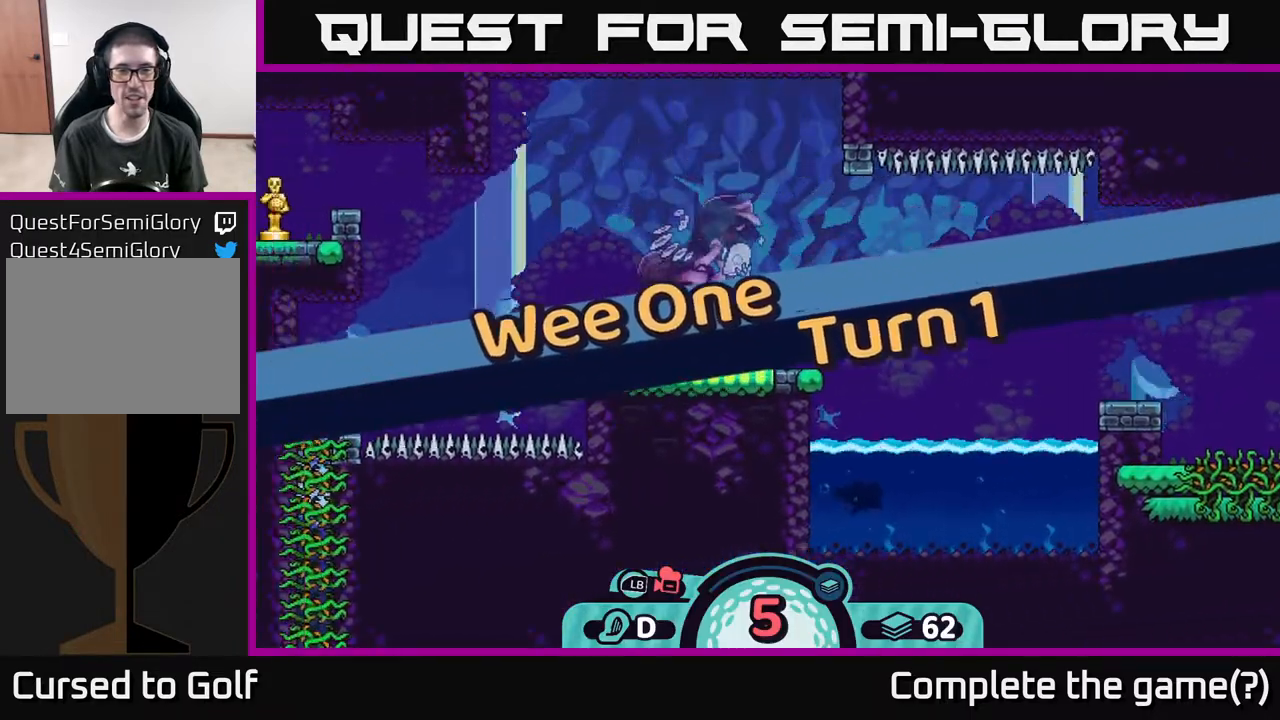
{"buttons": [], "left_stick": "center", "right_stick": "center", "events": []}
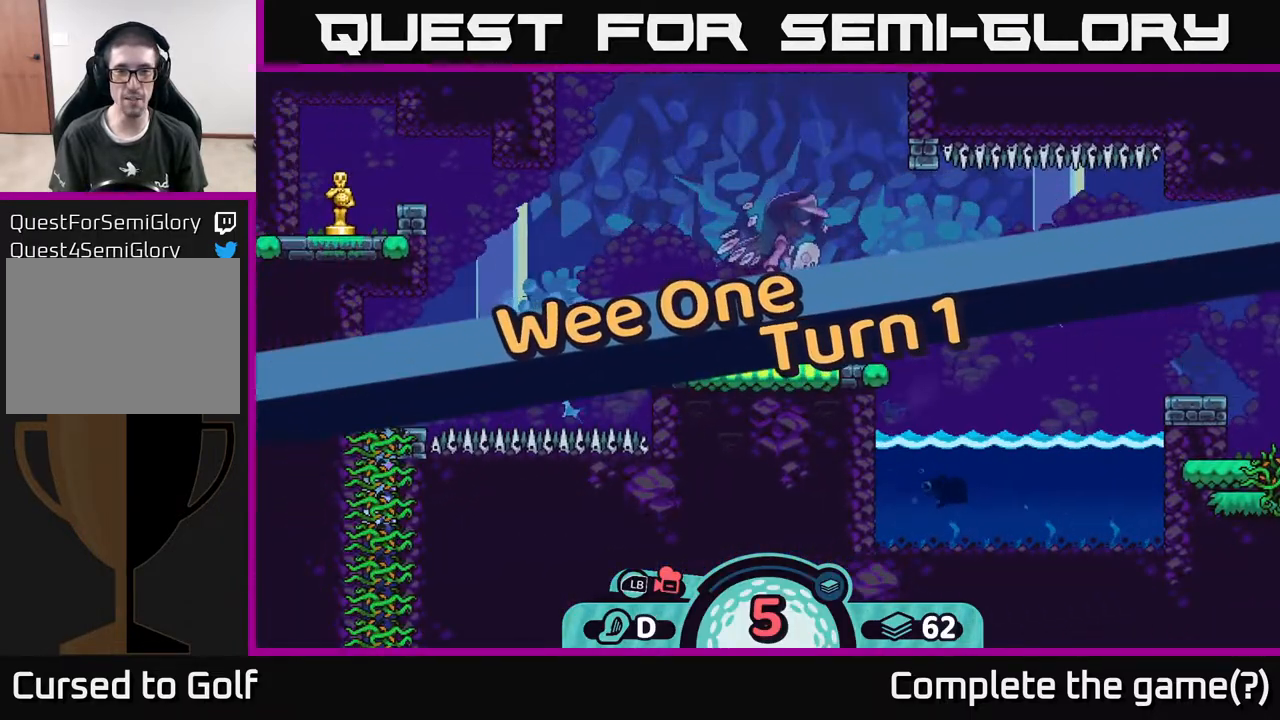
{"buttons": [], "left_stick": "center", "right_stick": "center", "events": [[183, "right_stick", "right"], [417, "right_stick", "center"]]}
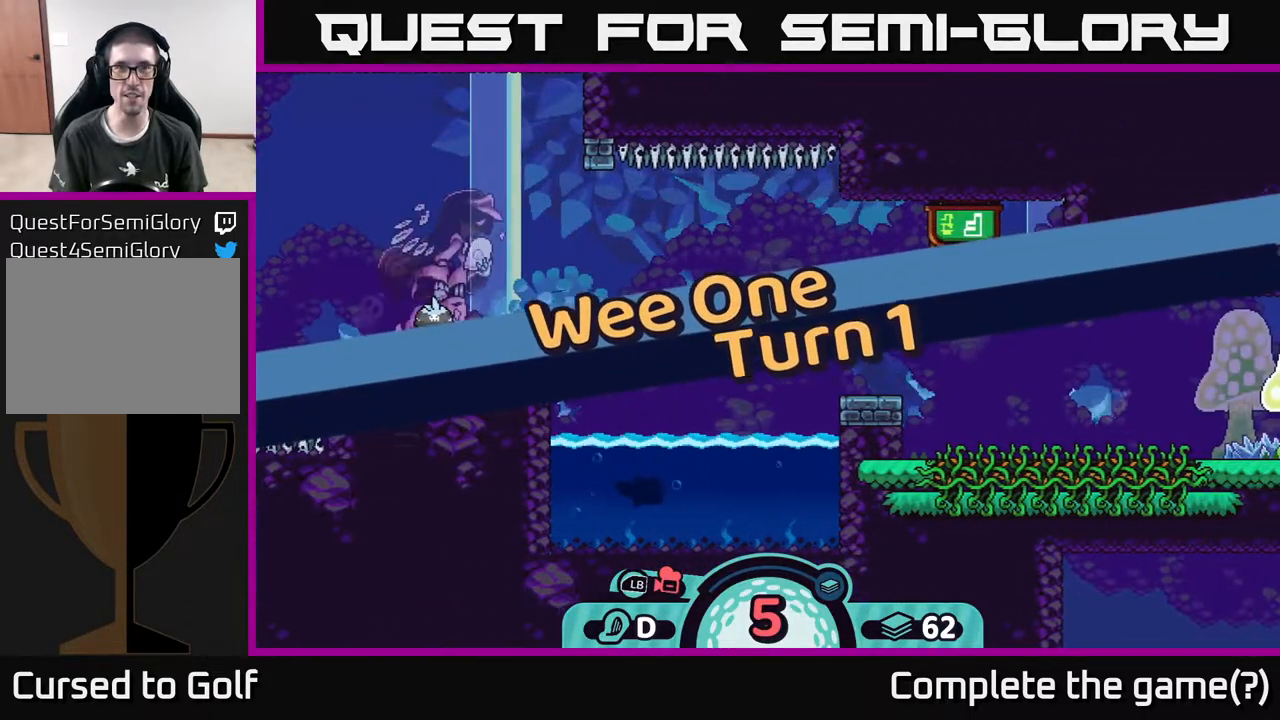
{"buttons": ["R2"], "left_stick": "center", "right_stick": "center", "events": [[317, "R2", "down"]]}
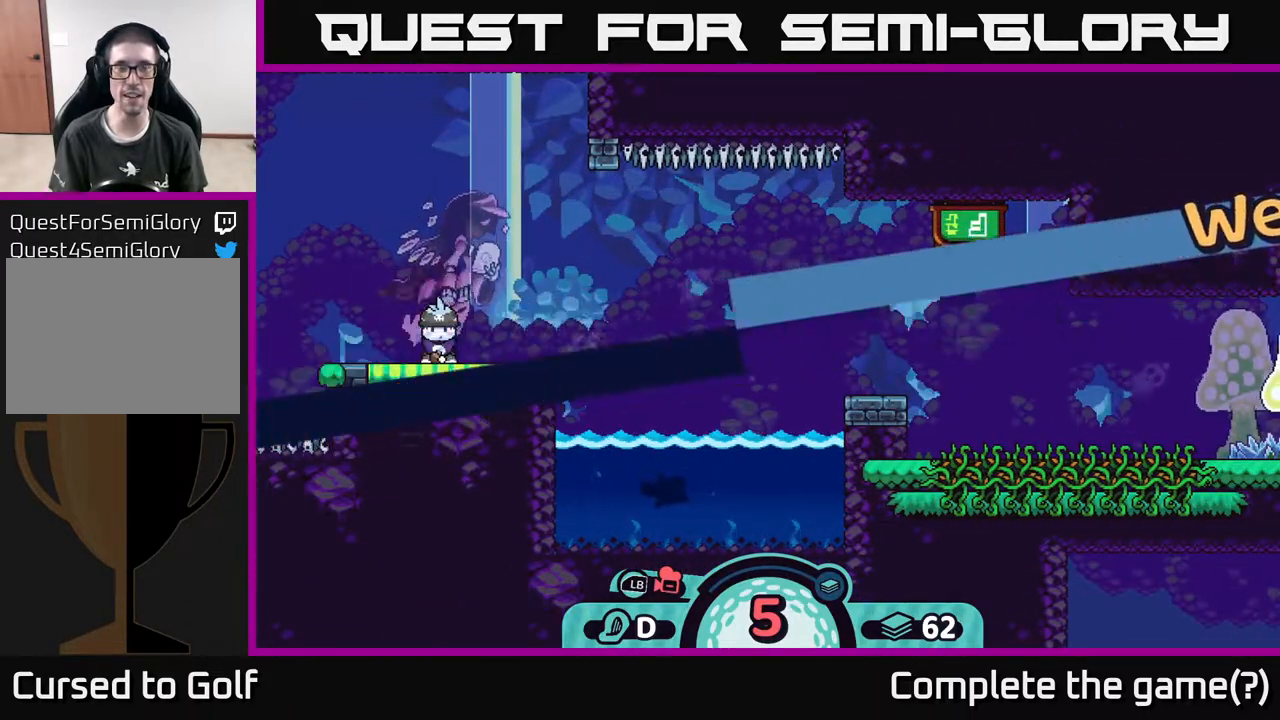
{"buttons": [], "left_stick": "center", "right_stick": "center", "events": [[350, "R2", "up"]]}
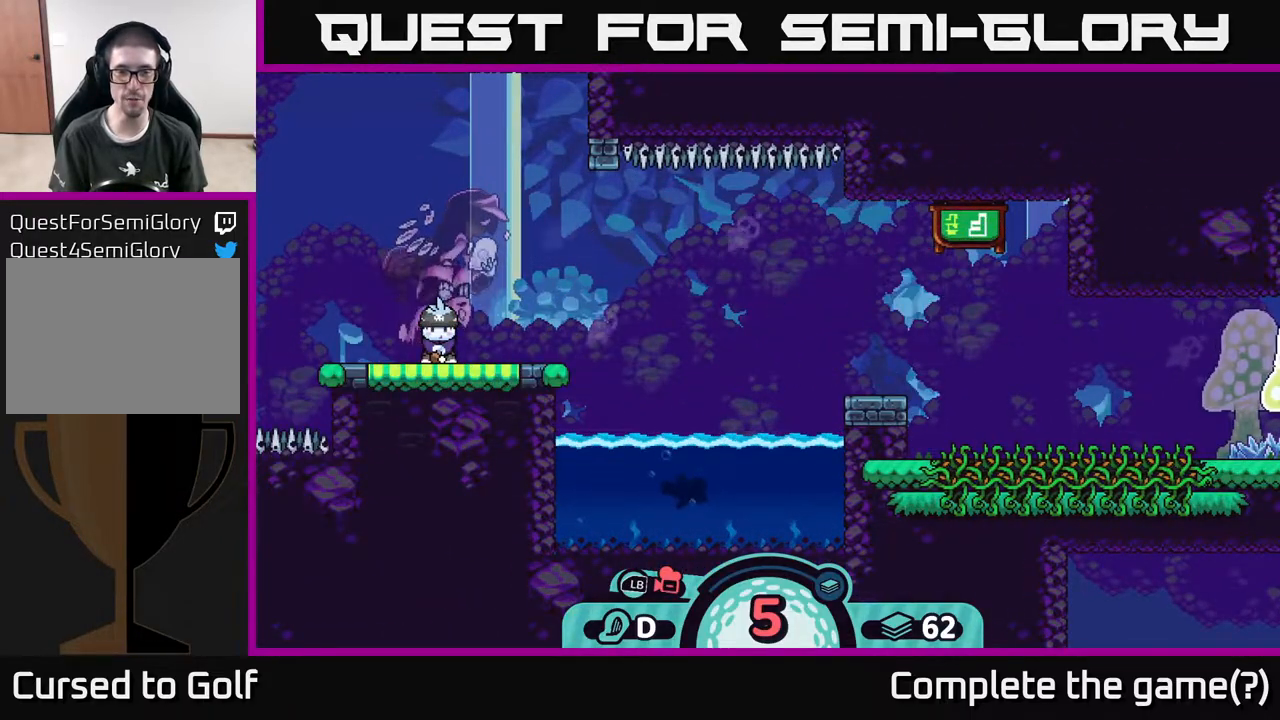
{"buttons": ["B"], "left_stick": "center", "right_stick": "center", "events": [[433, "B", "down"]]}
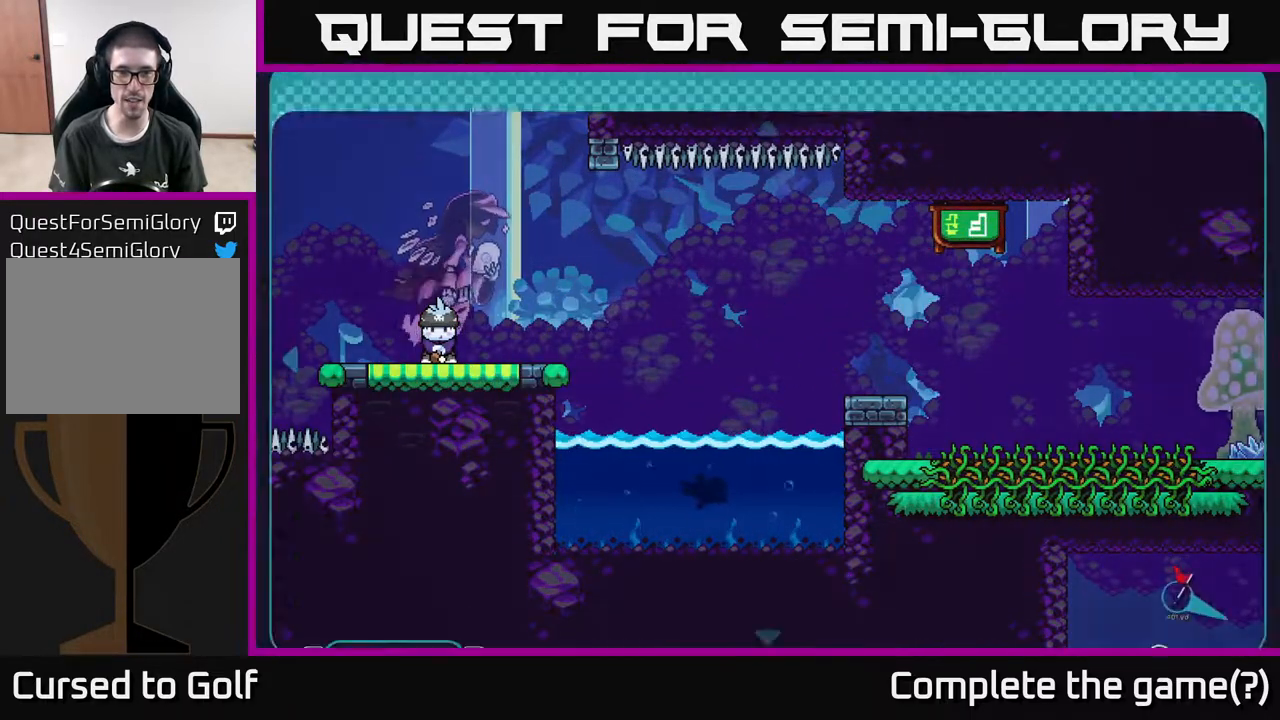
{"buttons": ["A"], "left_stick": "center", "right_stick": "center", "events": [[33, "B", "up"], [417, "A", "down"]]}
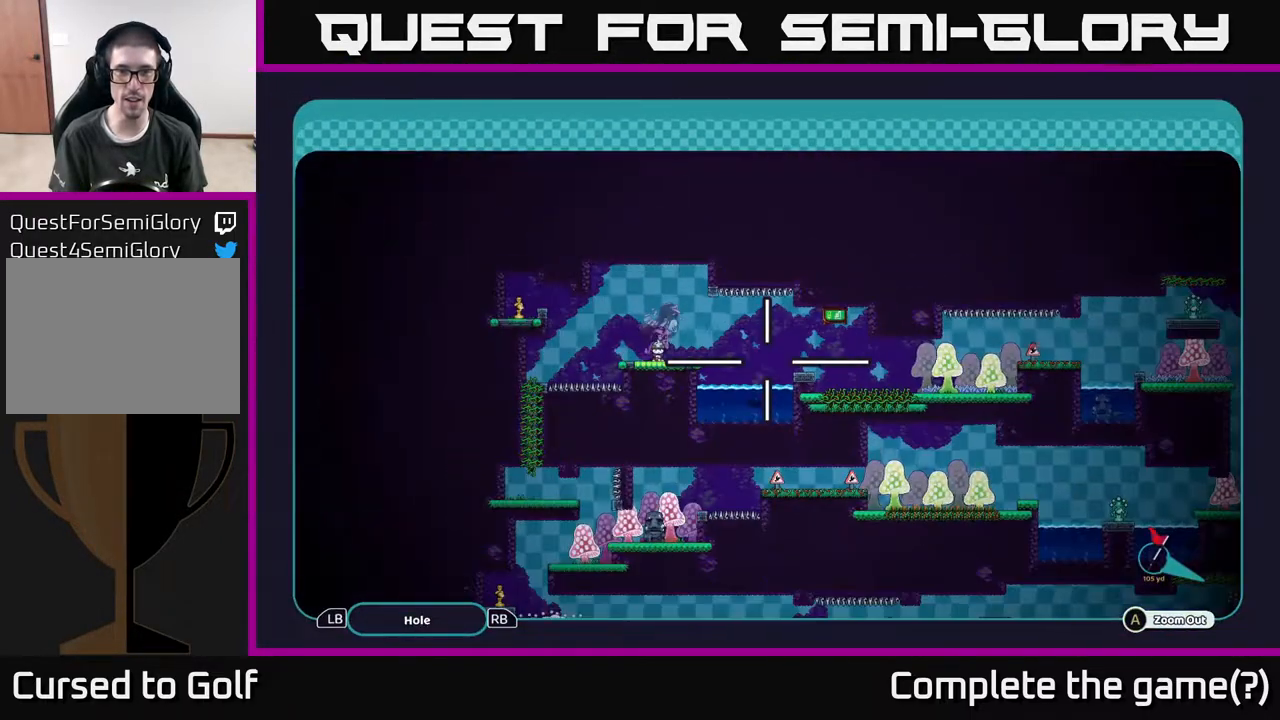
{"buttons": ["A"], "left_stick": "center", "right_stick": "center", "events": [[250, "left_stick", "down"], [483, "left_stick", "center"]]}
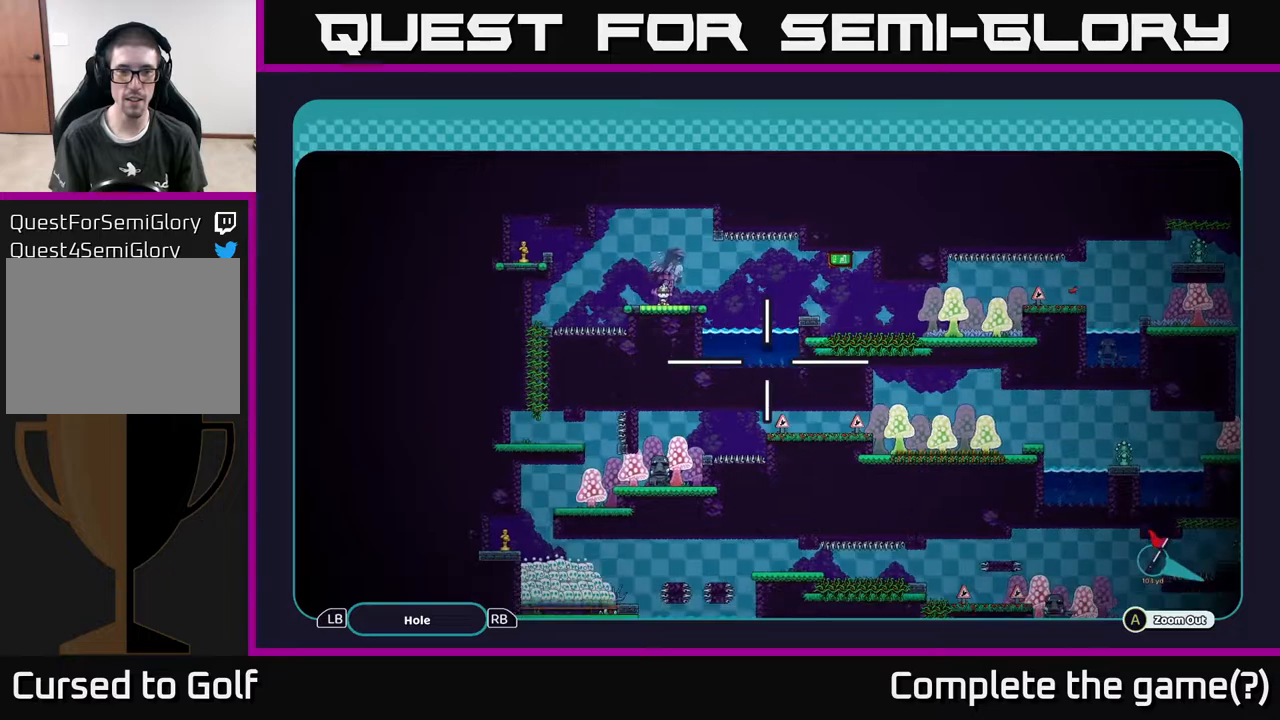
{"buttons": ["A"], "left_stick": "down", "right_stick": "center", "events": [[283, "left_stick", "down"]]}
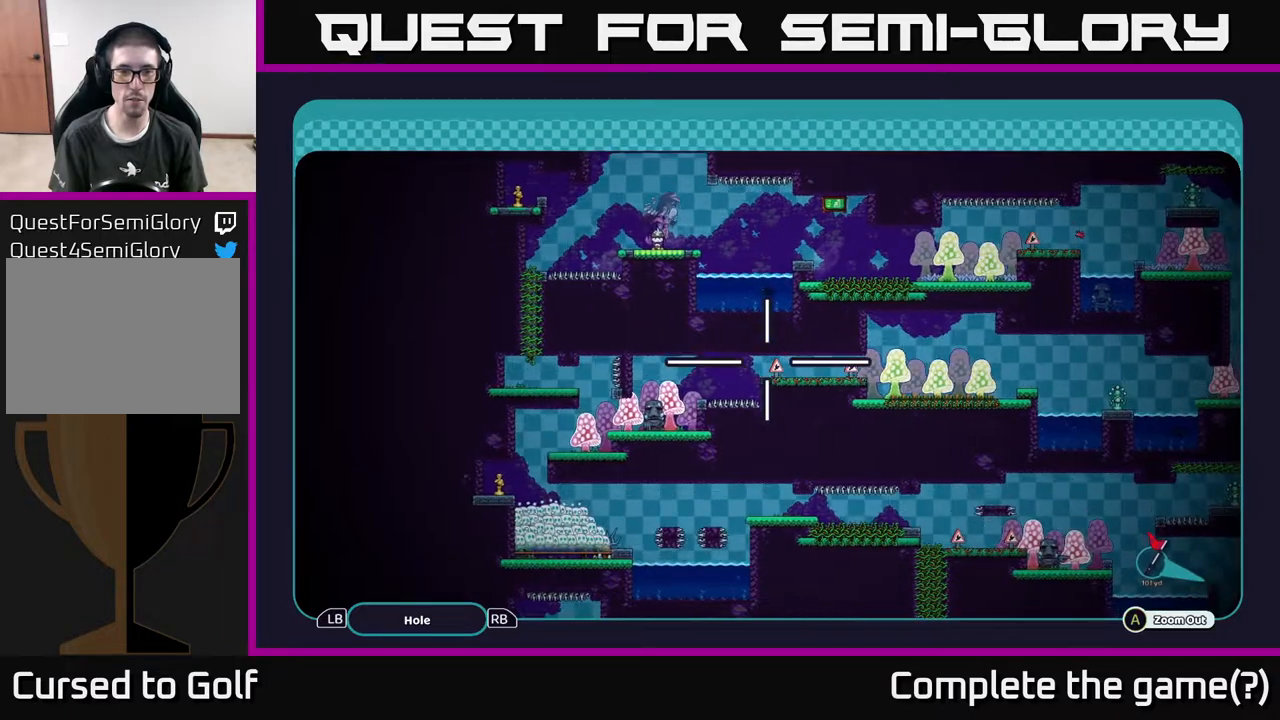
{"buttons": ["A"], "left_stick": "down-right", "right_stick": "center", "events": [[100, "left_stick", "center"], [383, "left_stick", "down-right"]]}
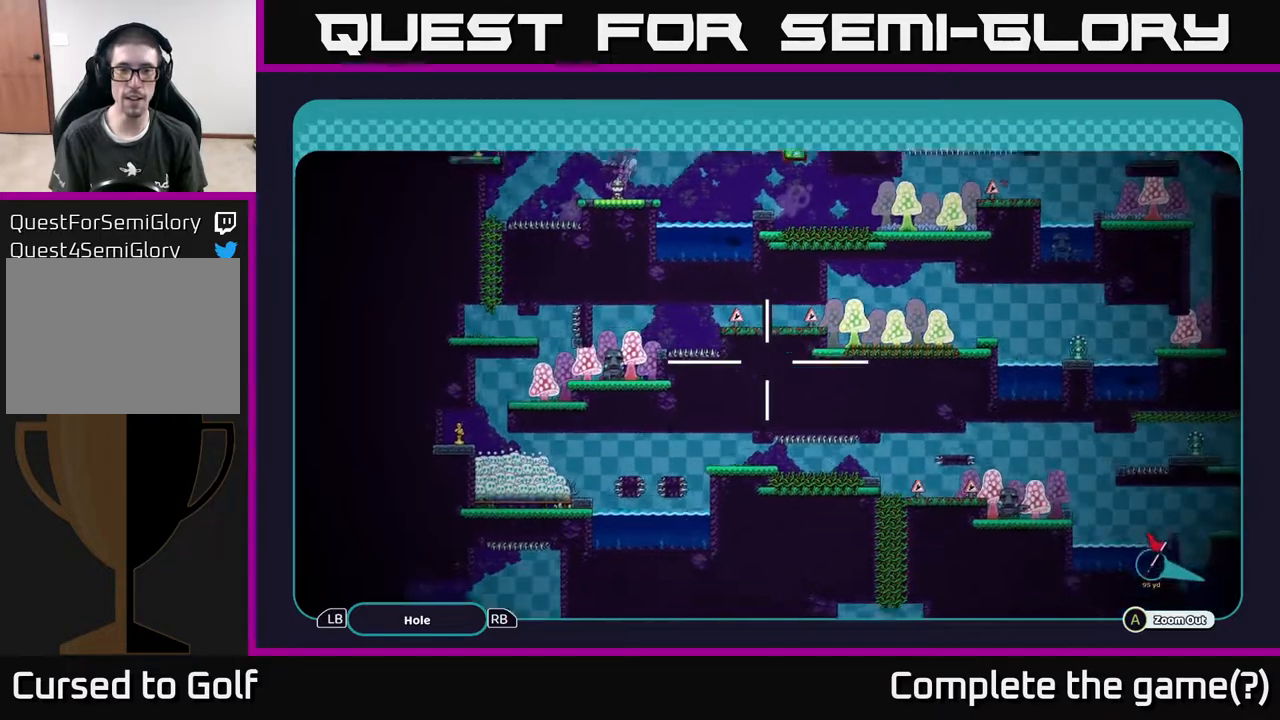
{"buttons": ["A"], "left_stick": "up", "right_stick": "center", "events": [[117, "left_stick", "down"], [283, "left_stick", "center"], [333, "left_stick", "up"]]}